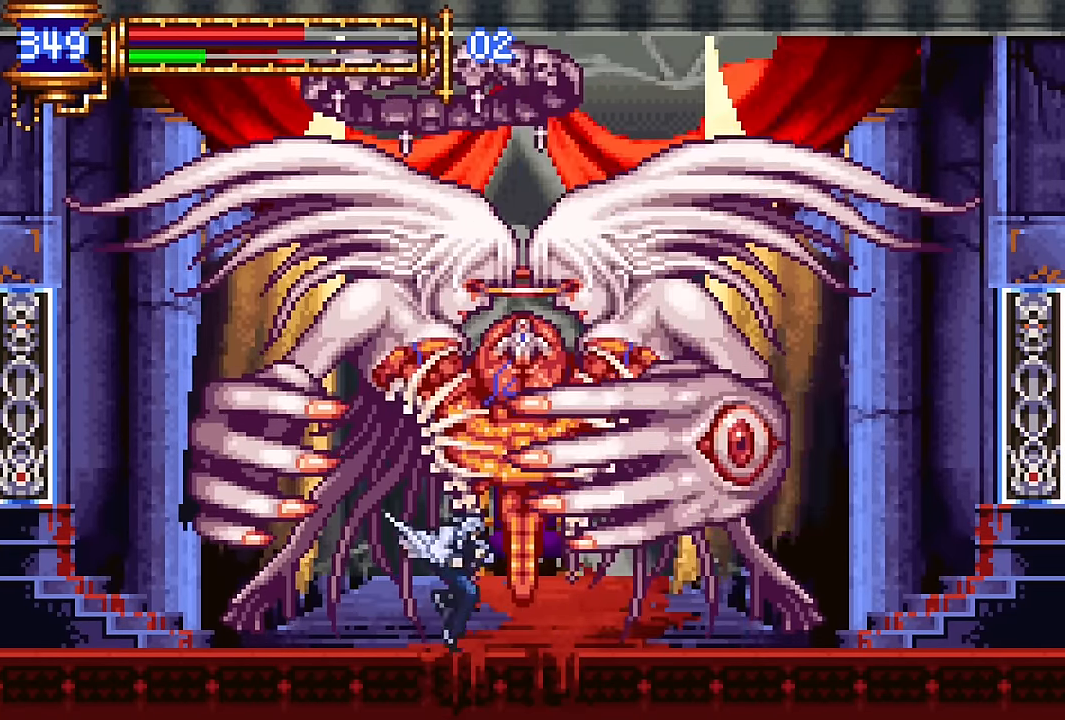
Gameplay with a controller (PlayStation layout); each line is a JSON object with the inputs held at the frame after it. "events" lists button and stick changes between this image and that frame as [ms after this image, input, new state], when the widget could be followed in between. Not read: L1 L3 R1 R3 left_stick right_stick.
{"buttons": ["DPAD_DOWN"], "events": [[83, "CROSS", "down"], [133, "CROSS", "up"], [217, "CROSS", "down"], [367, "CROSS", "up"]]}
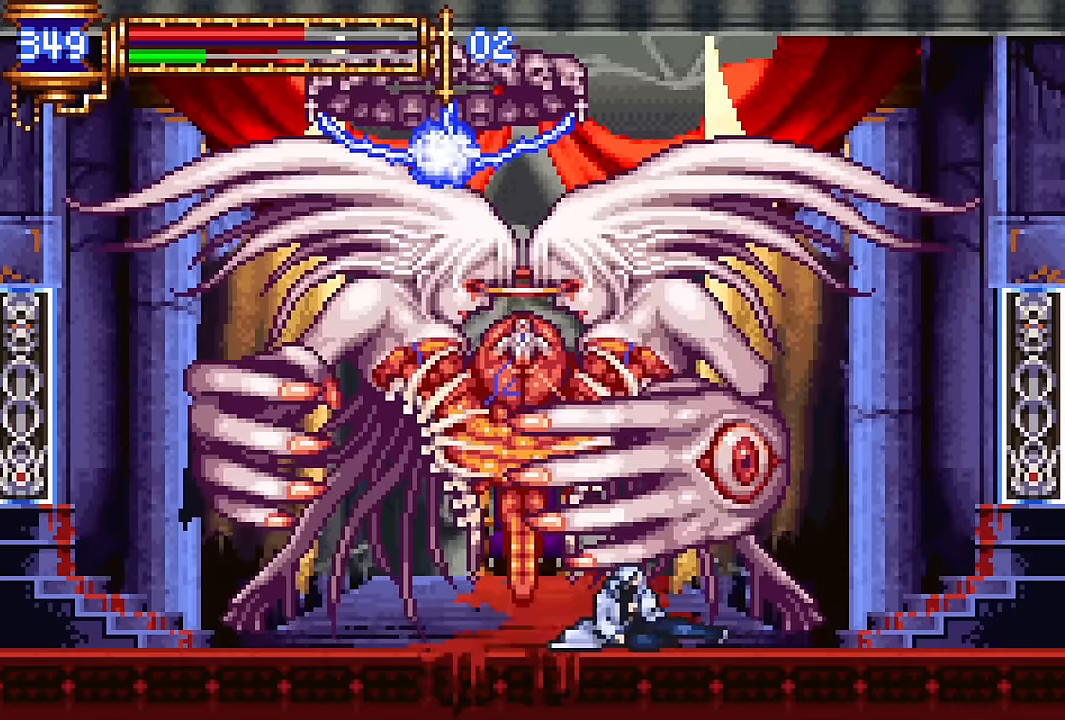
{"buttons": [], "events": [[150, "DPAD_LEFT", "down"], [500, "DPAD_DOWN", "up"], [500, "DPAD_LEFT", "up"]]}
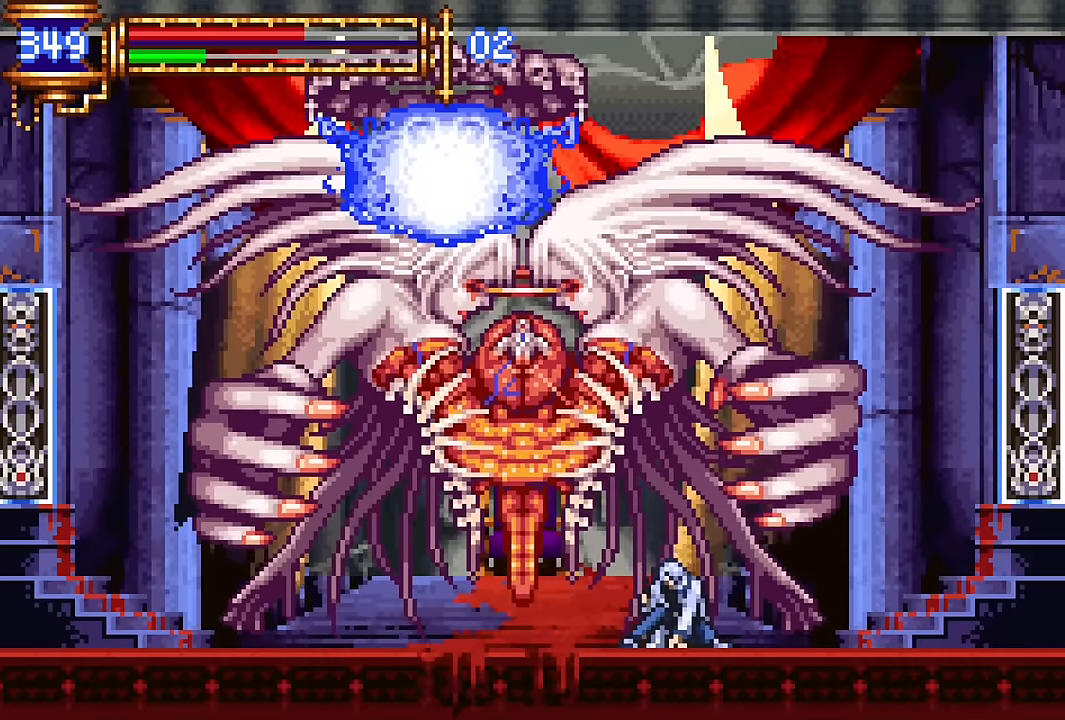
{"buttons": ["CROSS", "SQUARE"], "events": [[50, "CROSS", "down"], [50, "DPAD_LEFT", "down"], [83, "SQUARE", "down"], [133, "DPAD_LEFT", "up"]]}
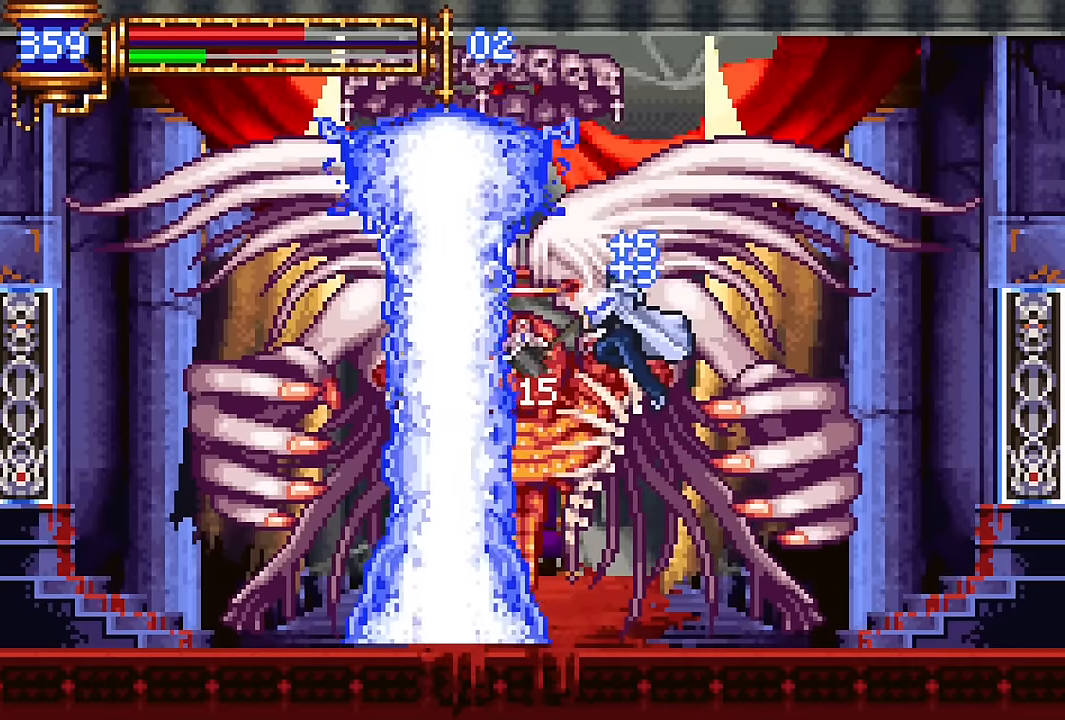
{"buttons": ["DPAD_DOWN"], "events": [[33, "SQUARE", "up"], [83, "CROSS", "up"], [483, "DPAD_DOWN", "down"]]}
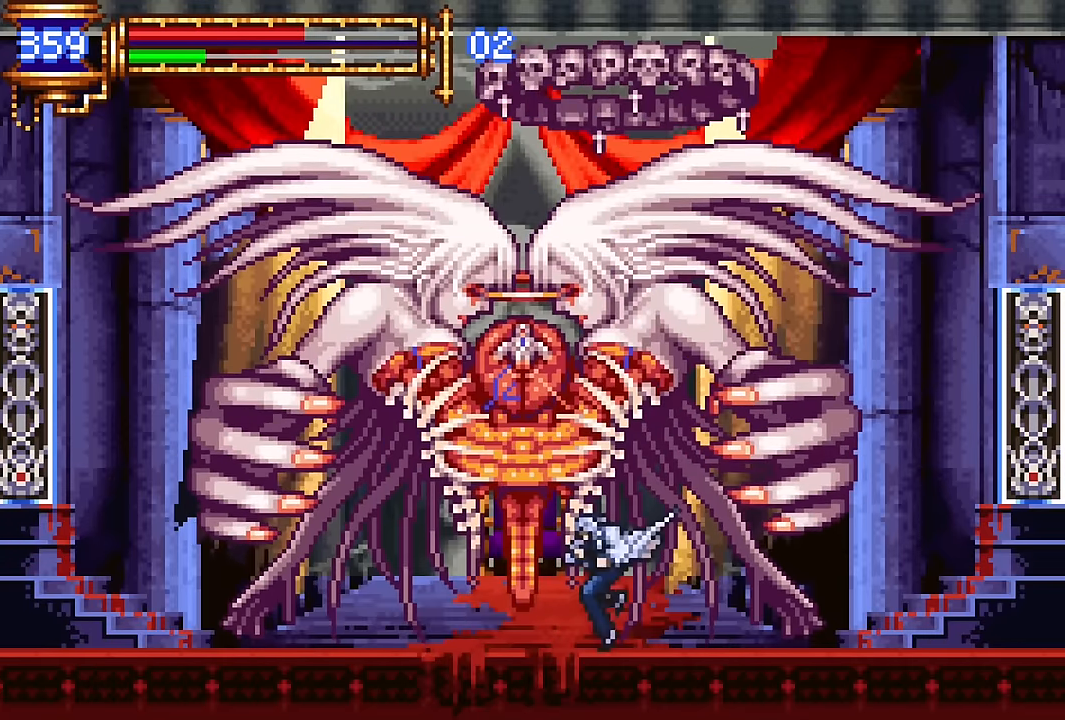
{"buttons": ["DPAD_DOWN"], "events": [[50, "CROSS", "down"], [117, "CROSS", "up"], [200, "CROSS", "down"], [333, "CROSS", "up"]]}
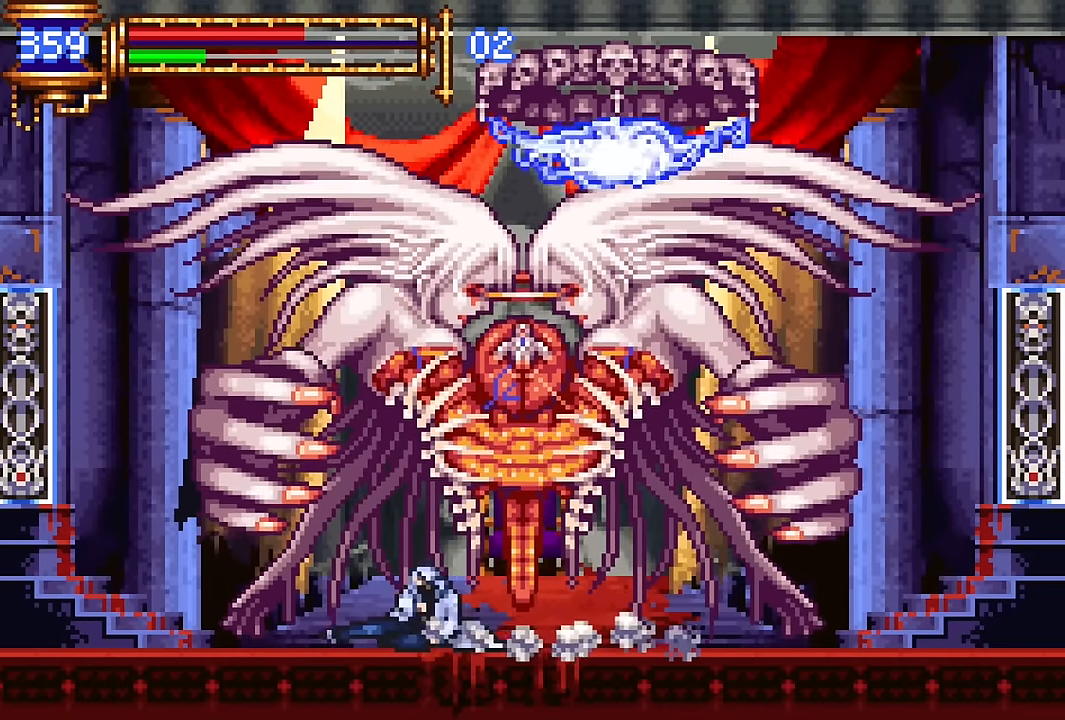
{"buttons": ["DPAD_DOWN"], "events": [[83, "DPAD_RIGHT", "down"], [283, "DPAD_RIGHT", "up"]]}
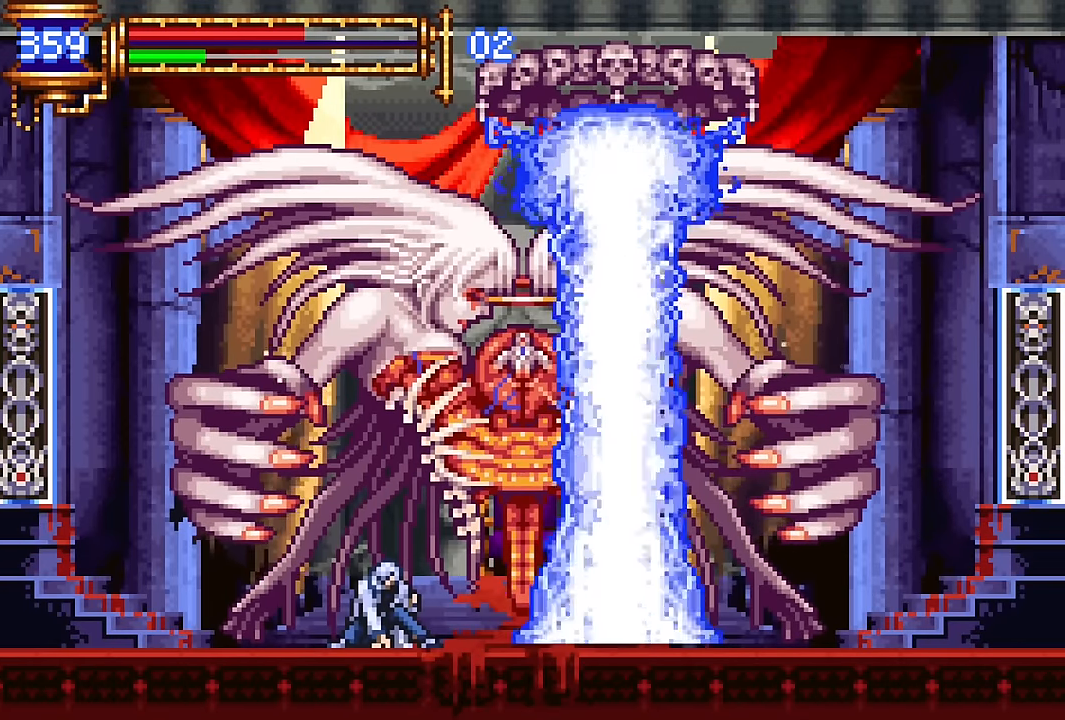
{"buttons": ["DPAD_DOWN"], "events": []}
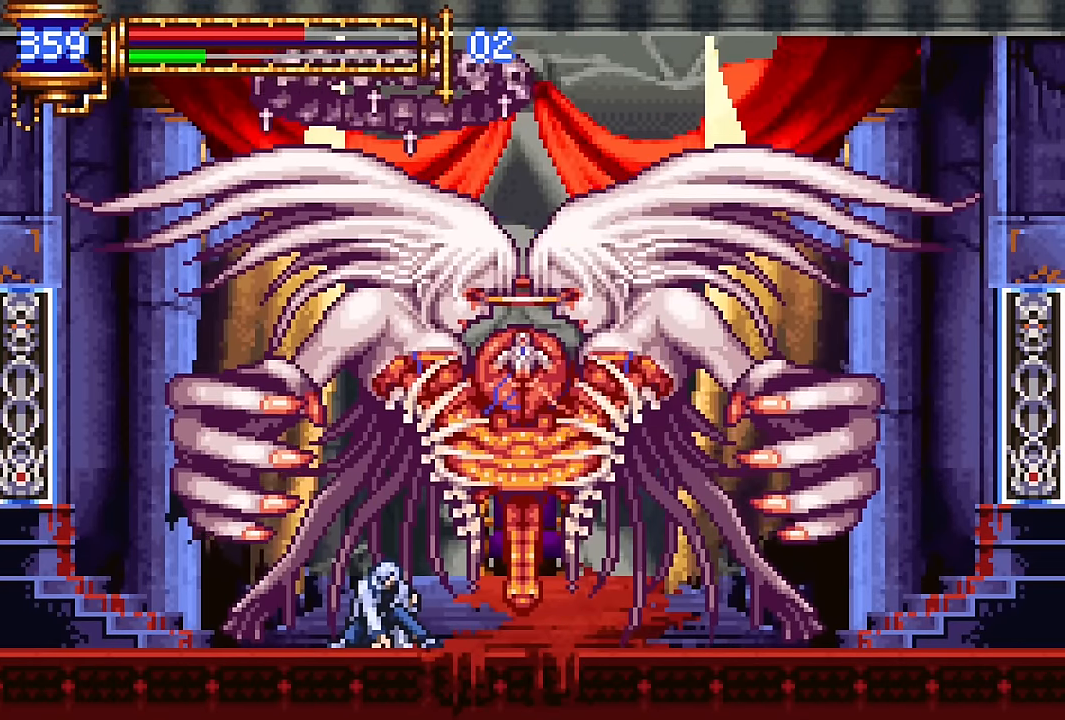
{"buttons": ["DPAD_DOWN"], "events": [[133, "CROSS", "down"], [200, "CROSS", "up"], [267, "CROSS", "down"], [417, "CROSS", "up"]]}
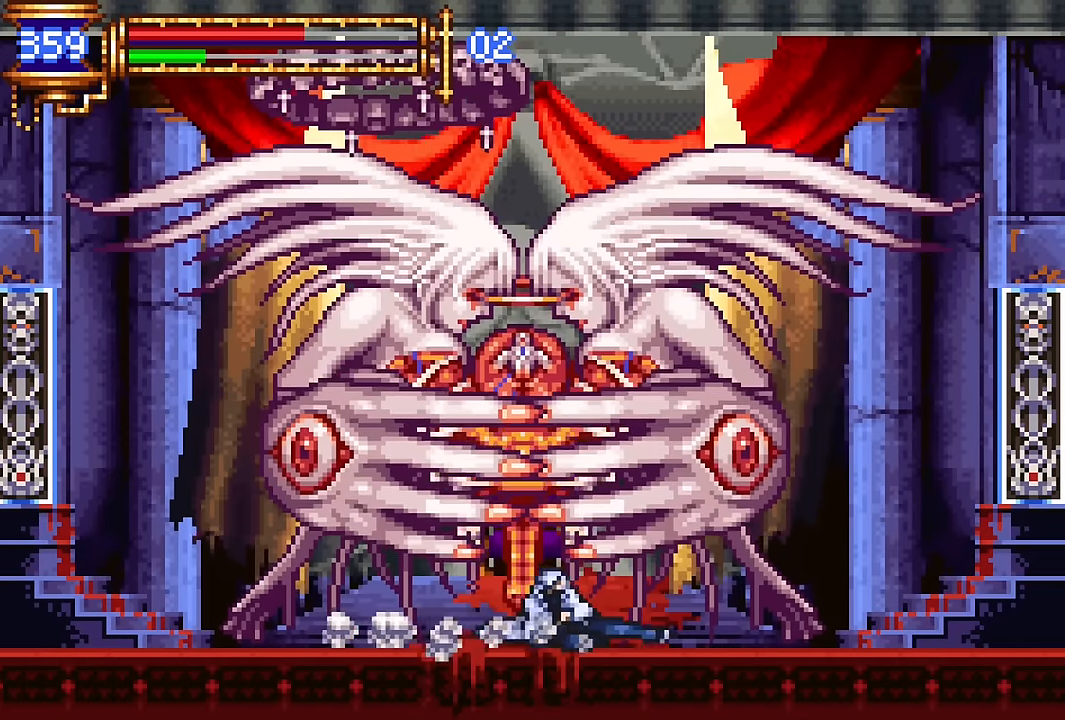
{"buttons": ["DPAD_DOWN"], "events": []}